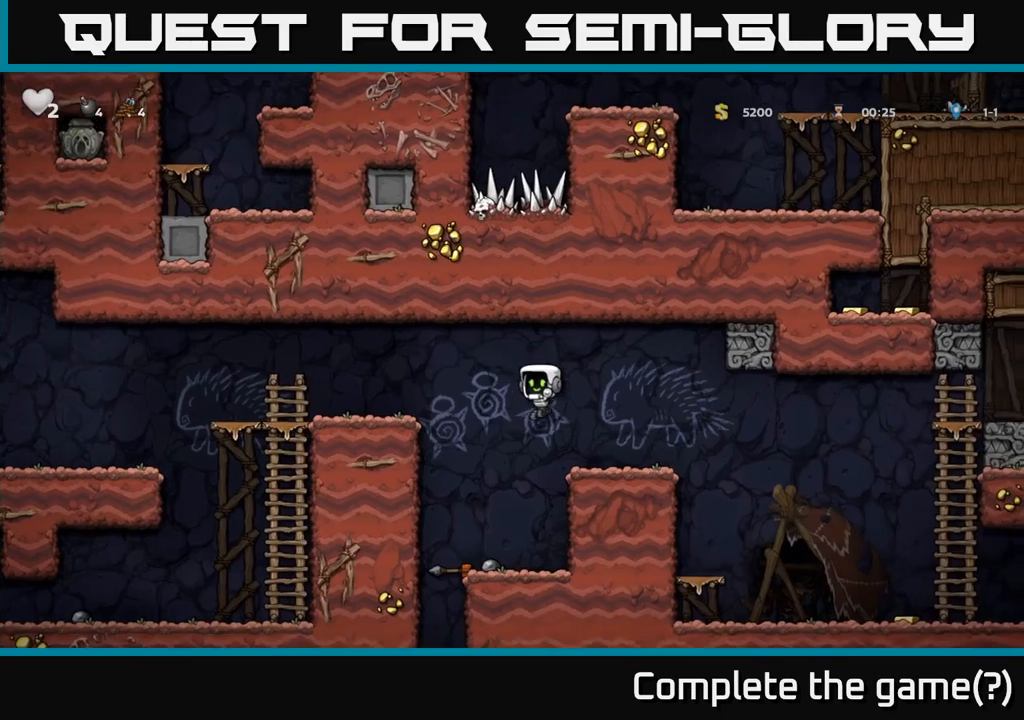
Gameplay with a controller (Xbox layout); each line is a JSON object with the inputs held at the frame after it (dt_ms = milliseconds from this image to that frame). "events" lists button and stick changes between this image and that frame as [ms after this image, input, new state], when the widget could be followed in between. Not read: left_stick right_stick.
{"dt_ms": 500, "buttons": ["A"], "events": [[316, "X", "down"], [433, "A", "down"], [450, "X", "up"]]}
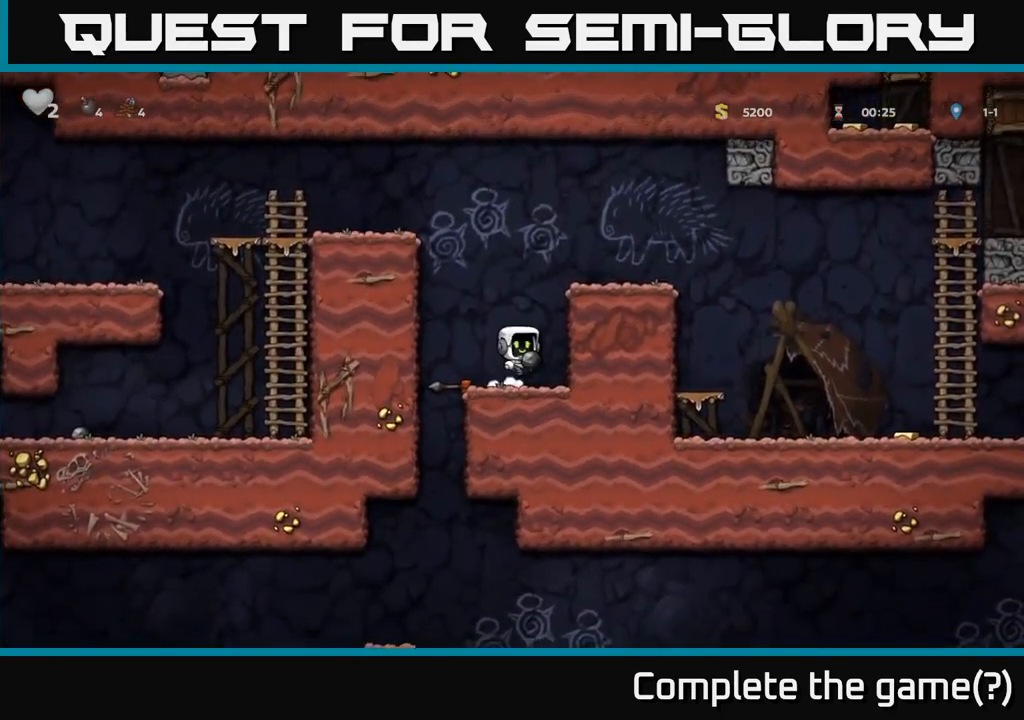
{"dt_ms": 500, "buttons": []}
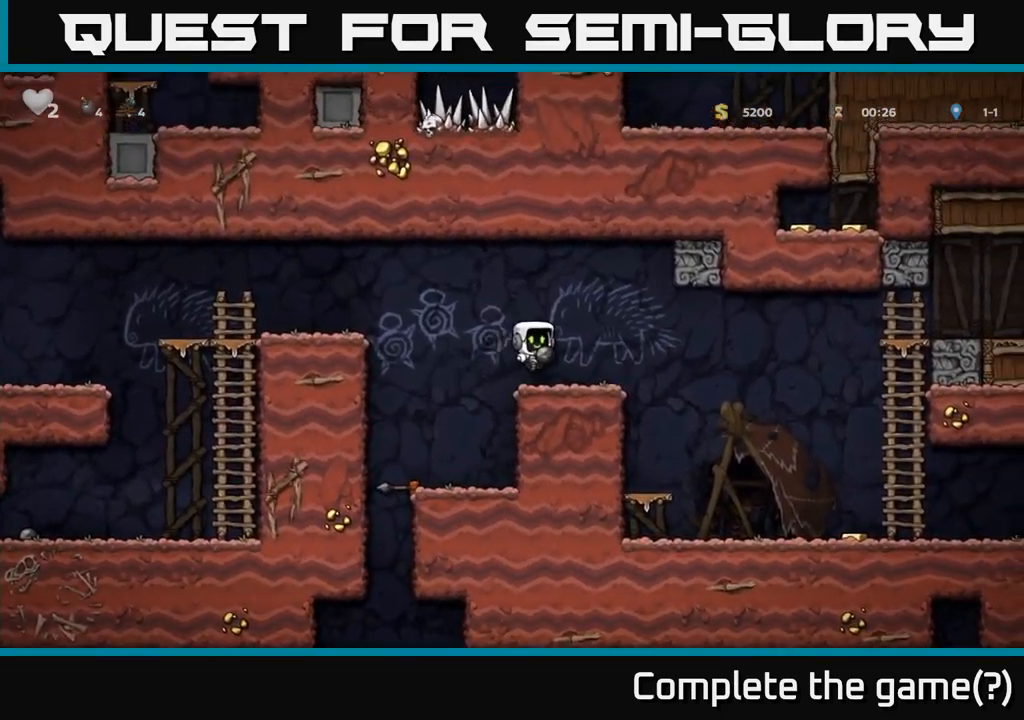
{"dt_ms": 500, "buttons": ["A"], "events": [[300, "X", "down"], [400, "X", "up"], [500, "A", "down"]]}
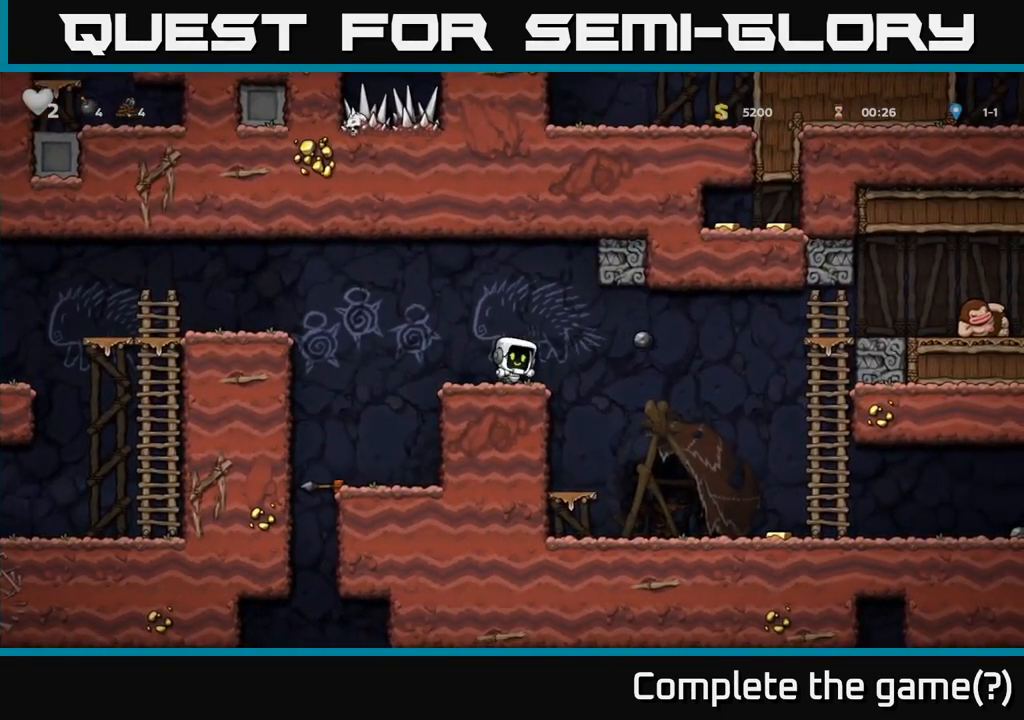
{"dt_ms": 500, "buttons": [], "events": [[433, "A", "up"]]}
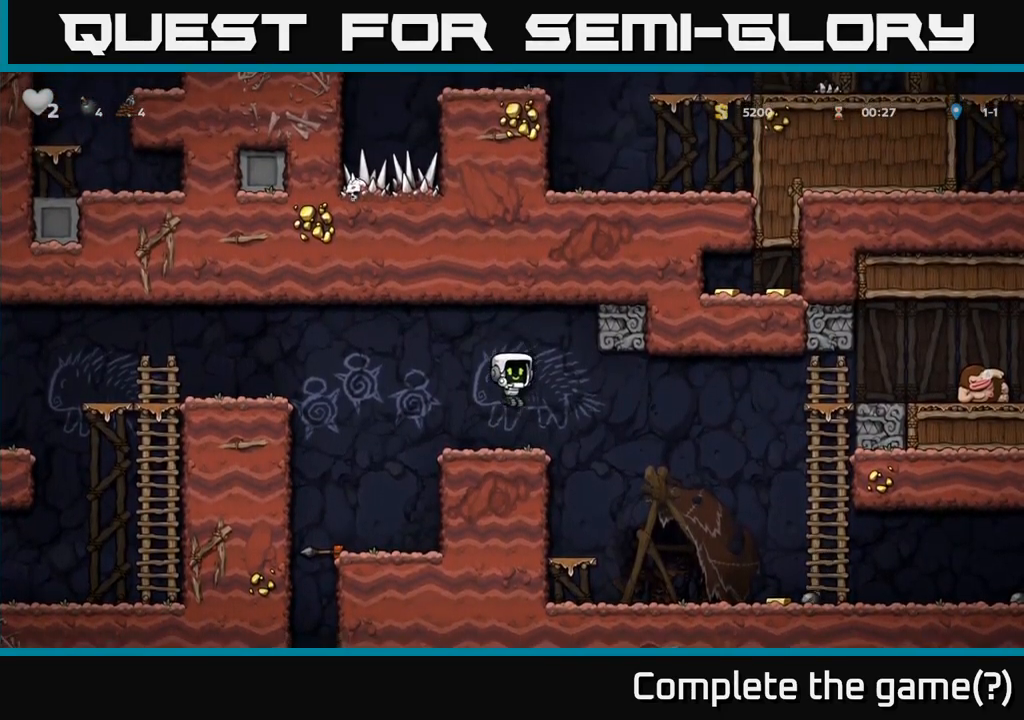
{"dt_ms": 500, "buttons": [], "events": []}
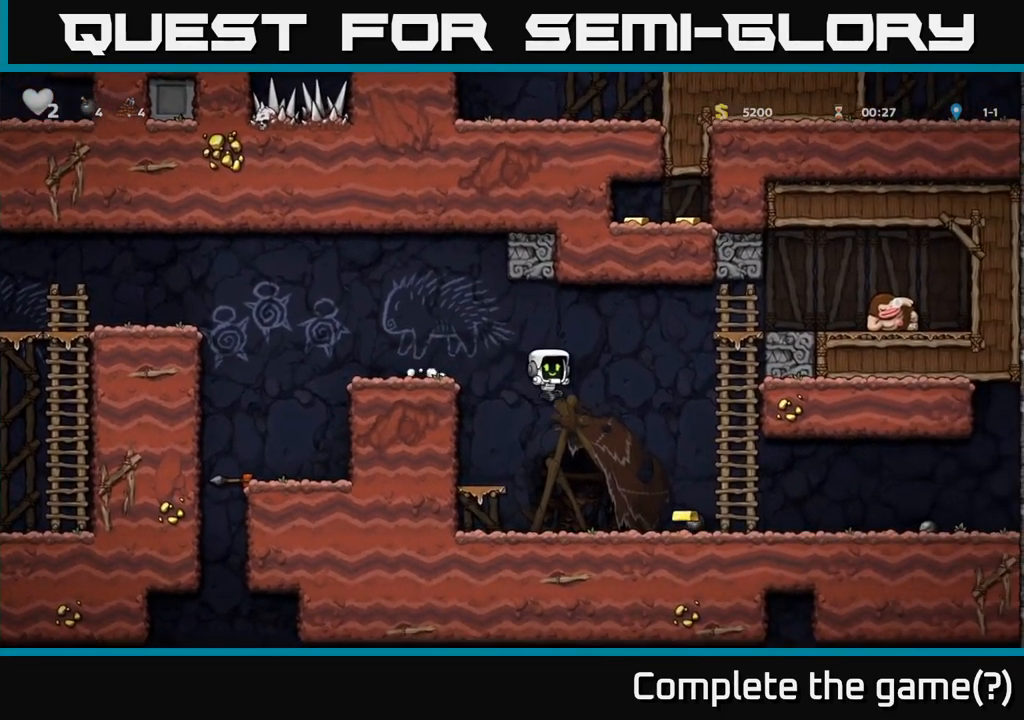
{"dt_ms": 500, "buttons": [], "events": []}
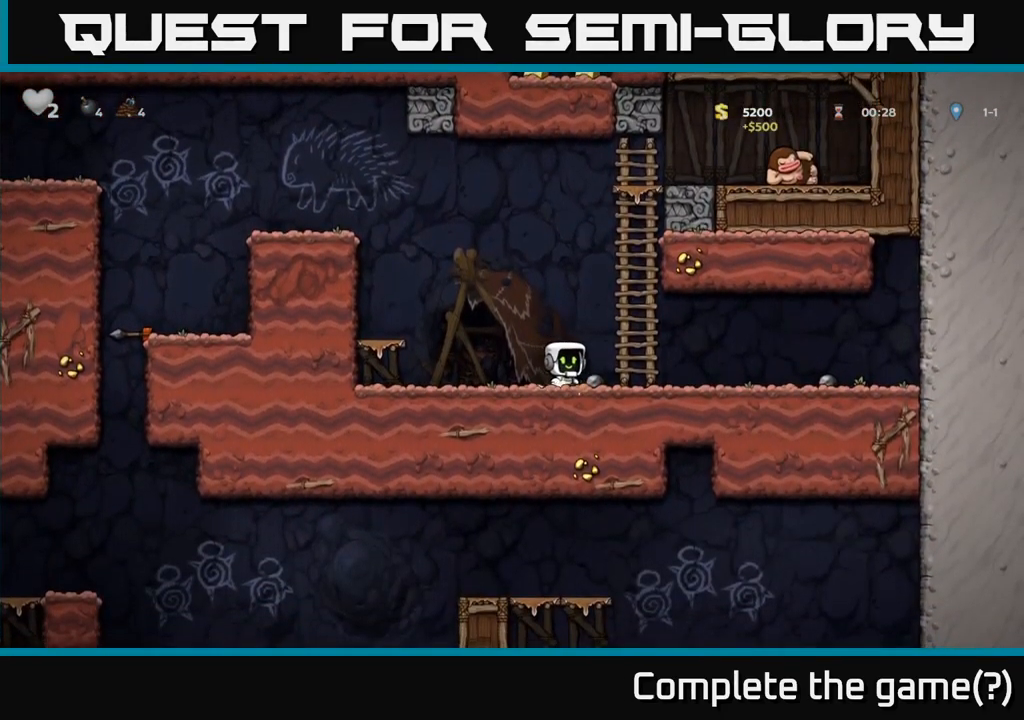
{"dt_ms": 500, "buttons": [], "events": []}
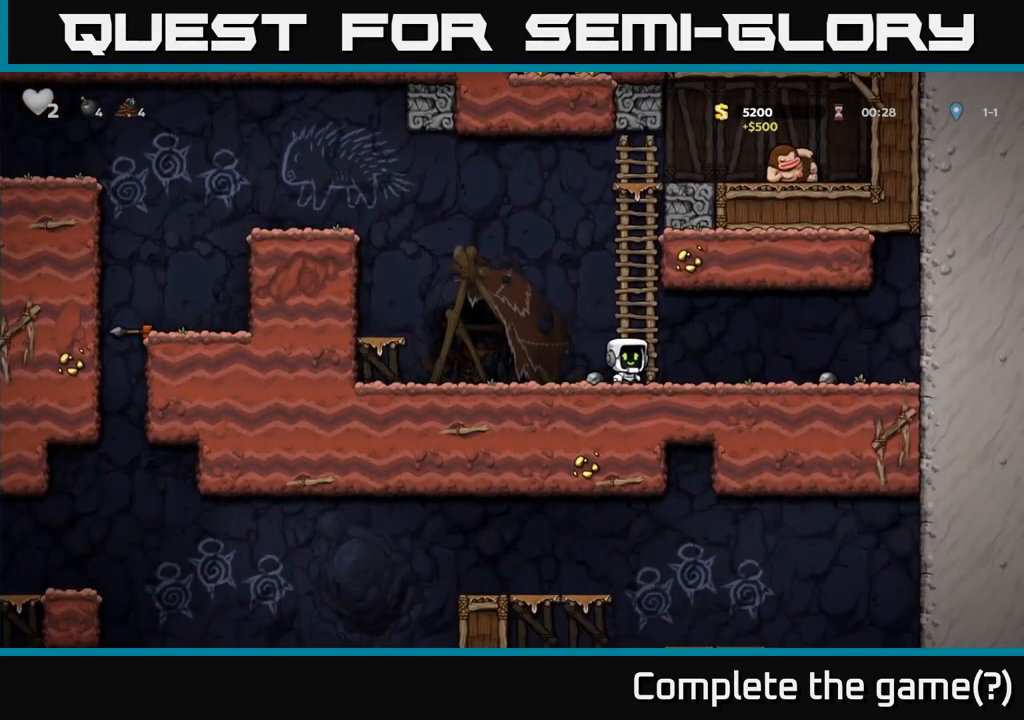
{"dt_ms": 1000, "buttons": []}
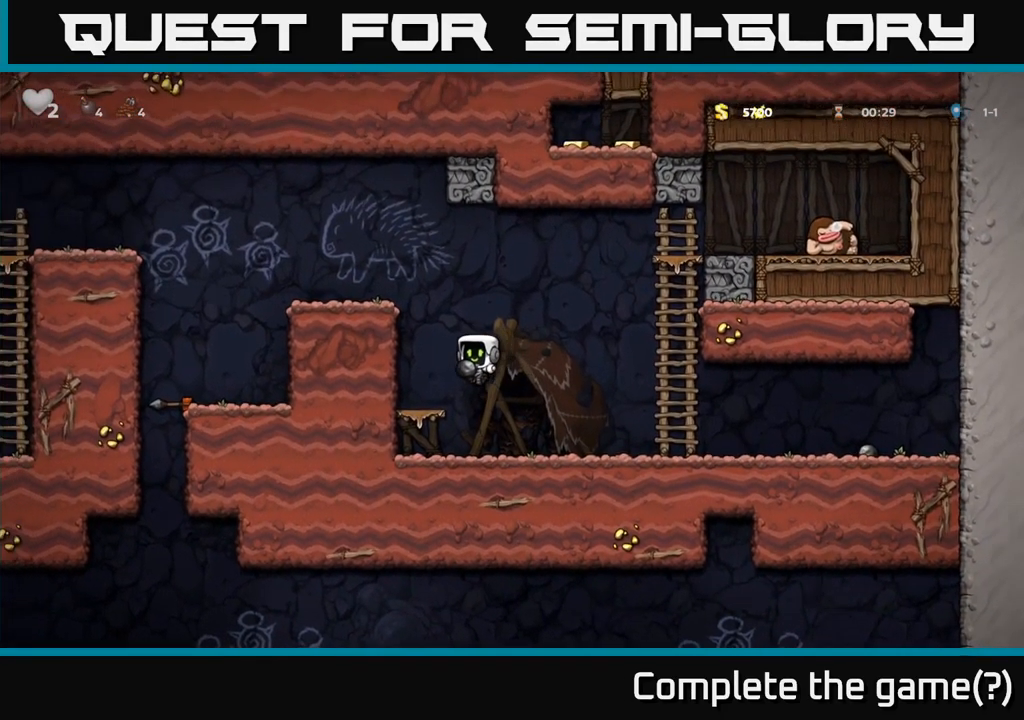
{"dt_ms": 500, "buttons": [], "events": [[216, "A", "down"], [416, "A", "up"]]}
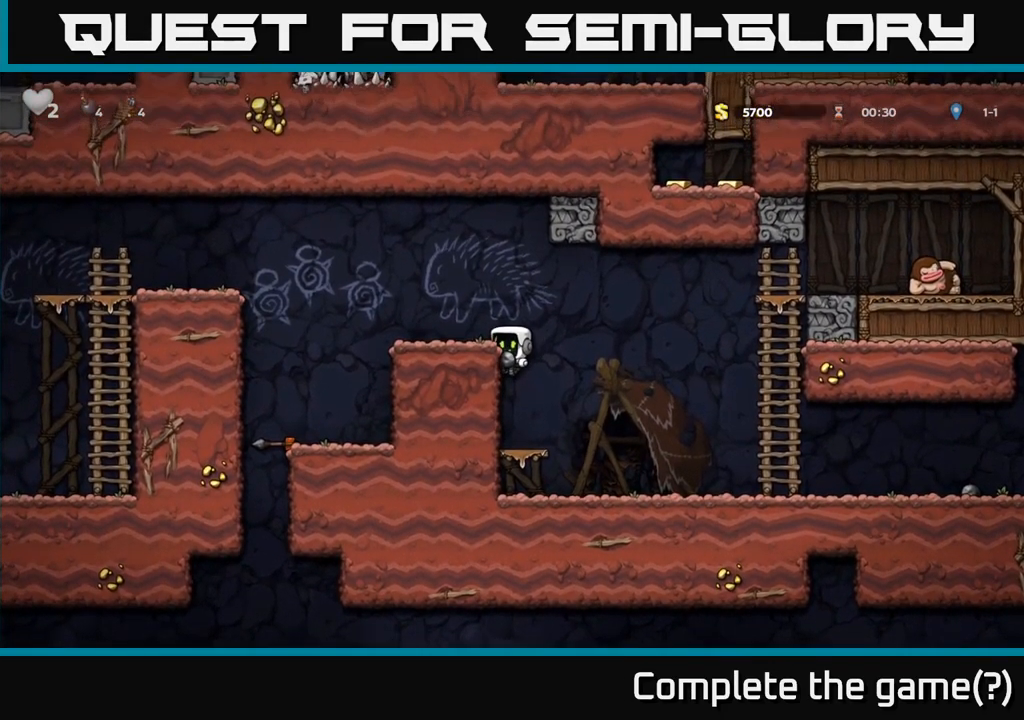
{"dt_ms": 500, "buttons": [], "events": [[83, "A", "down"], [250, "A", "up"]]}
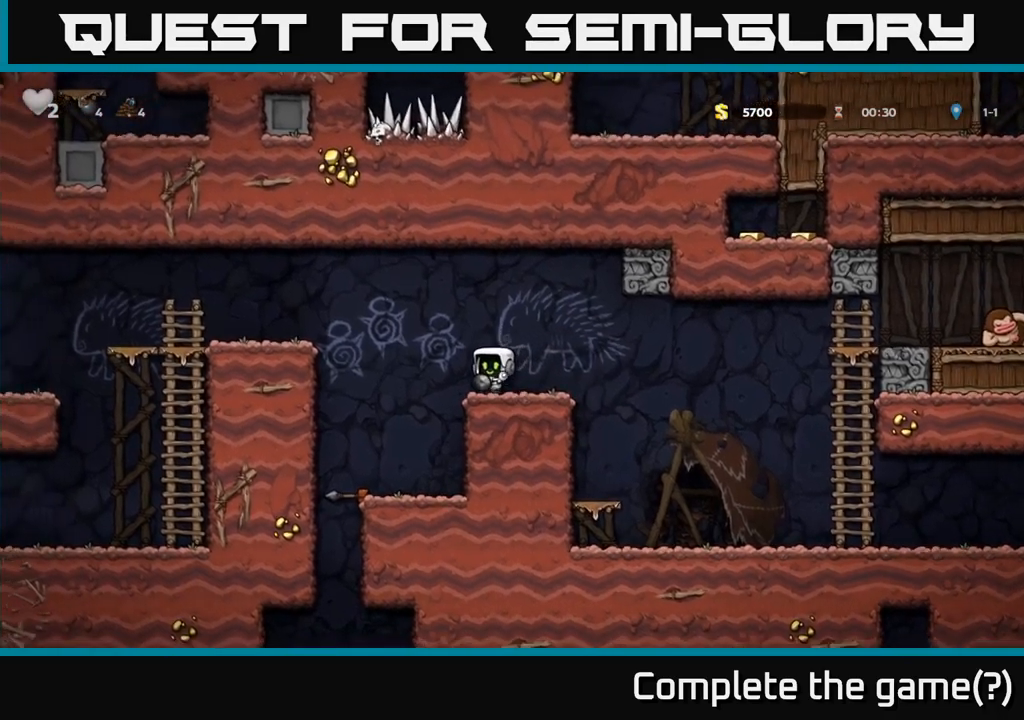
{"dt_ms": 500, "buttons": [], "events": []}
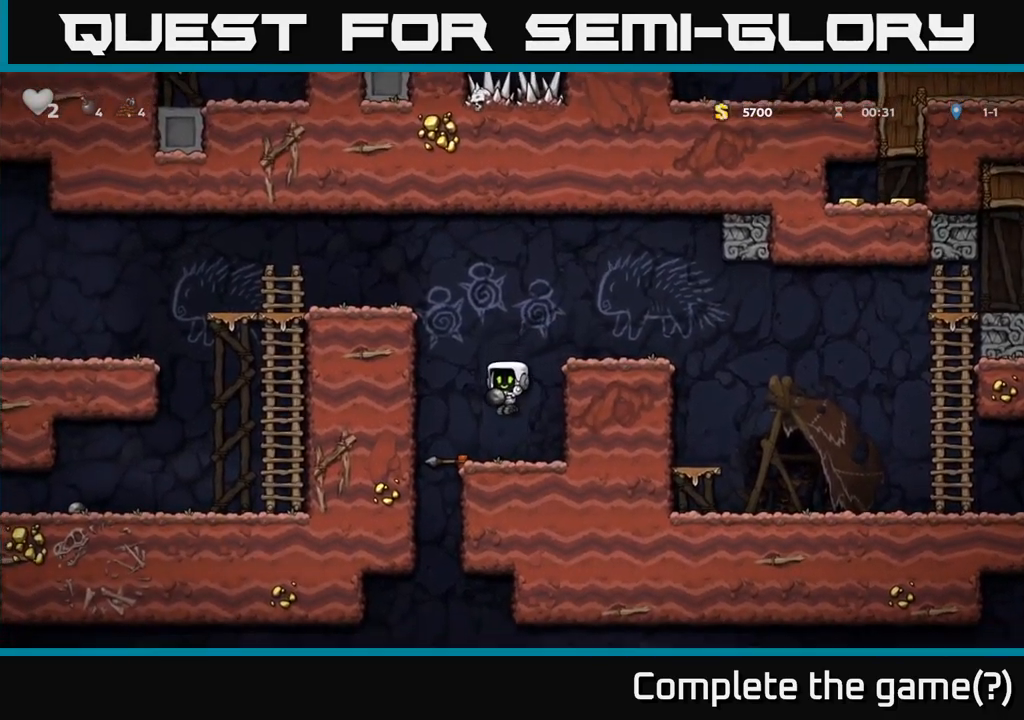
{"dt_ms": 500, "buttons": [], "events": []}
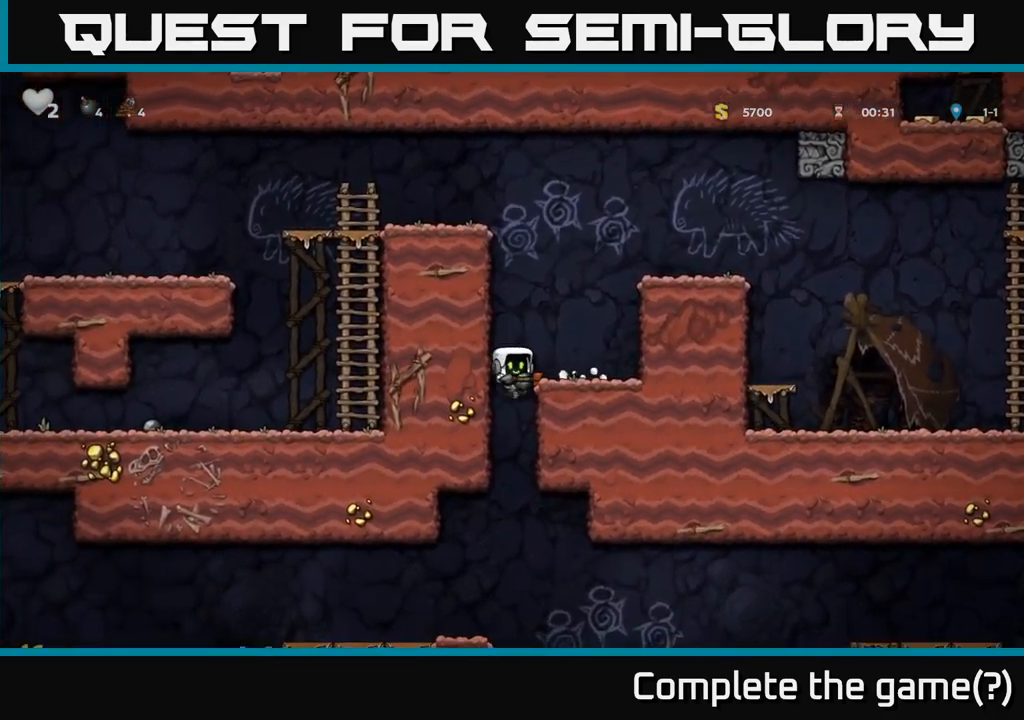
{"dt_ms": 500, "buttons": [], "events": [[167, "A", "down"], [267, "A", "up"]]}
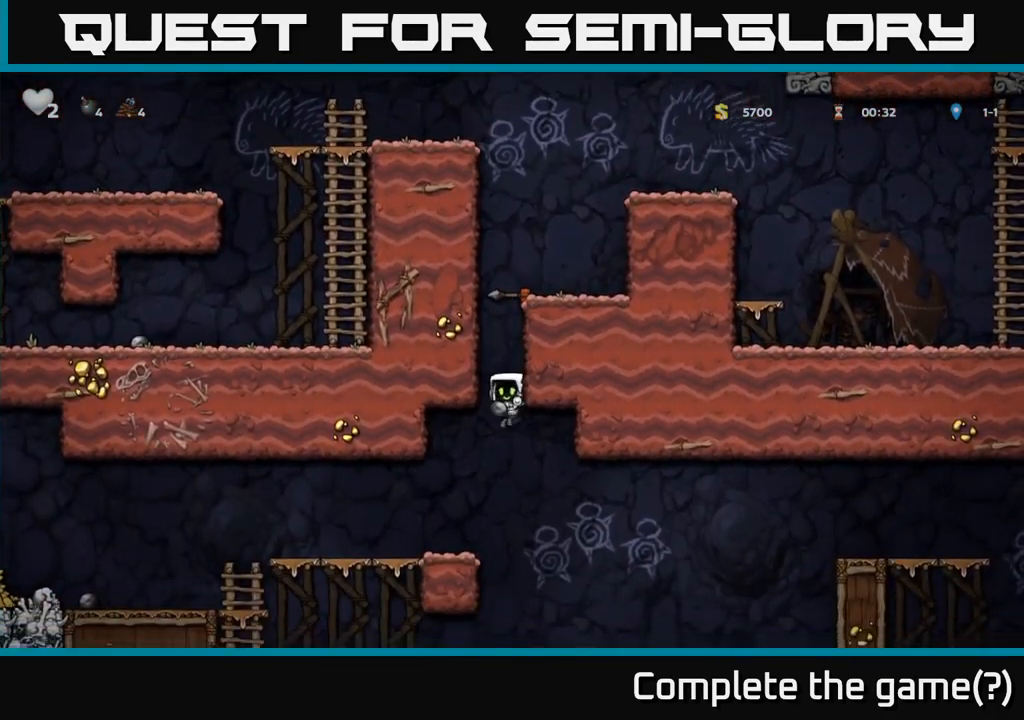
{"dt_ms": 500, "buttons": [], "events": []}
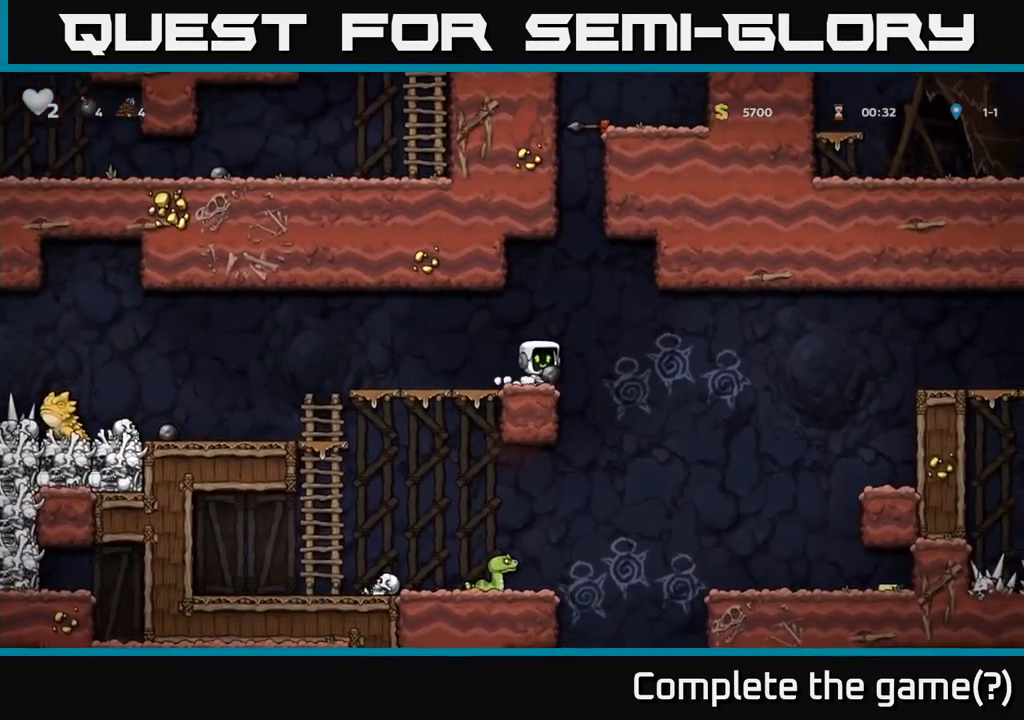
{"dt_ms": 500, "buttons": [], "events": []}
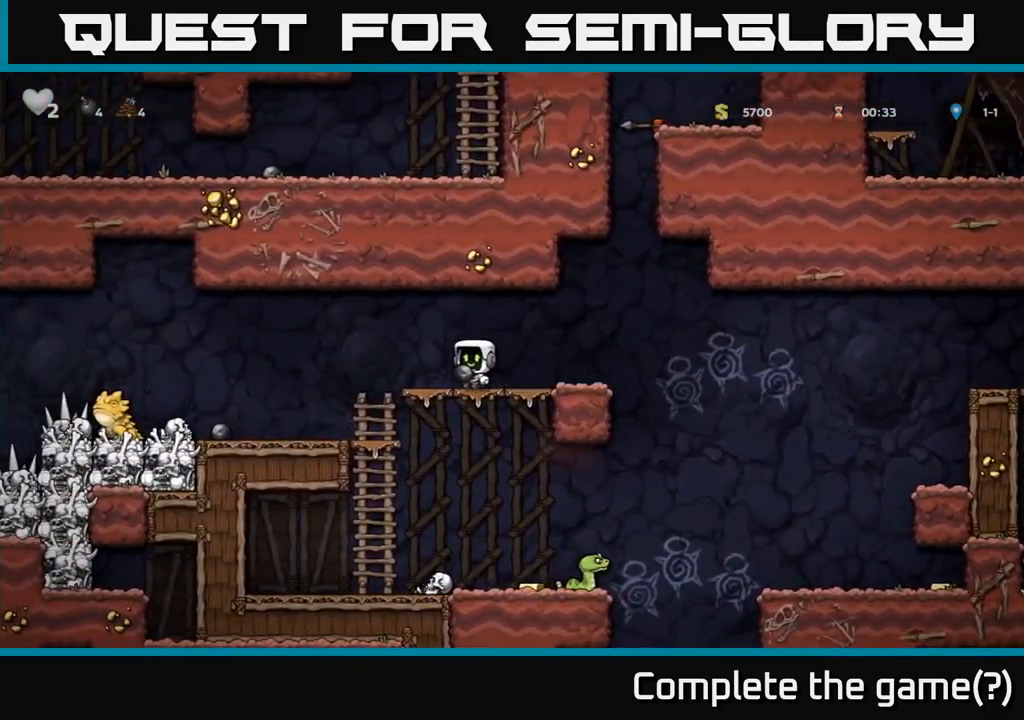
{"dt_ms": 500, "buttons": [], "events": [[17, "A", "down"], [150, "A", "up"], [217, "X", "down"], [300, "X", "up"]]}
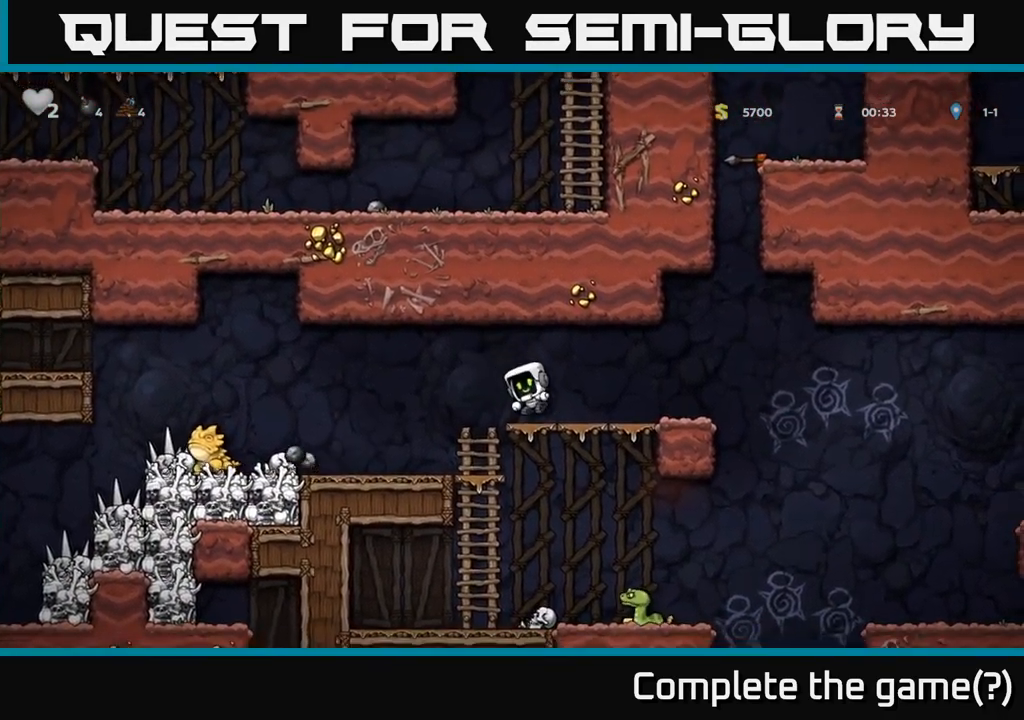
{"dt_ms": 500, "buttons": ["A"], "events": [[500, "A", "down"]]}
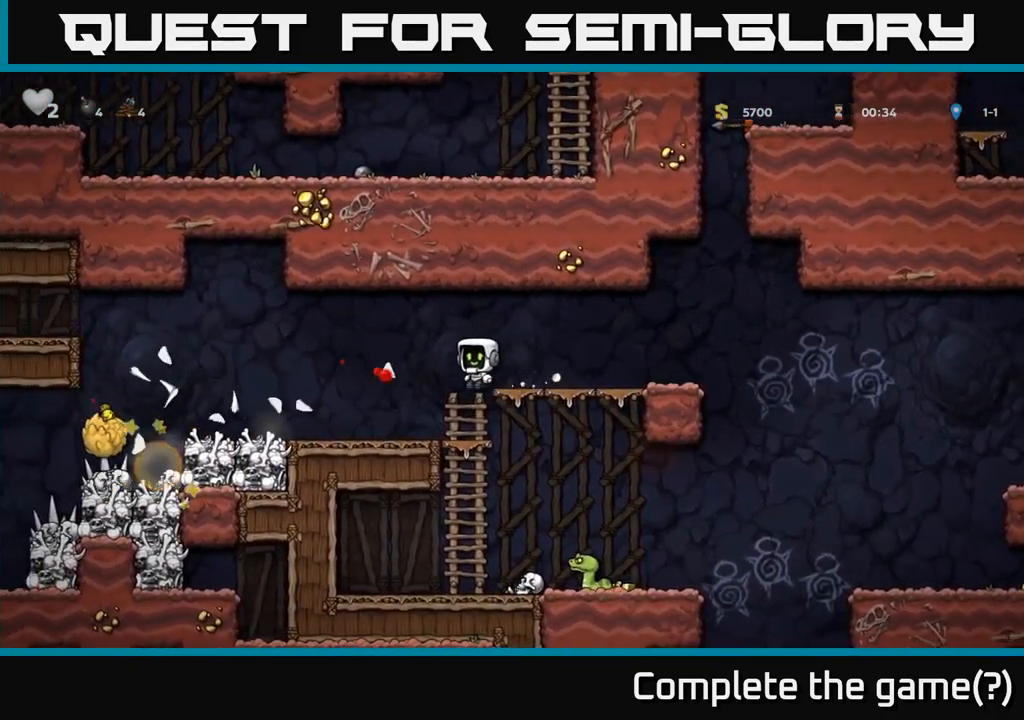
{"dt_ms": 500, "buttons": [], "events": [[150, "A", "up"]]}